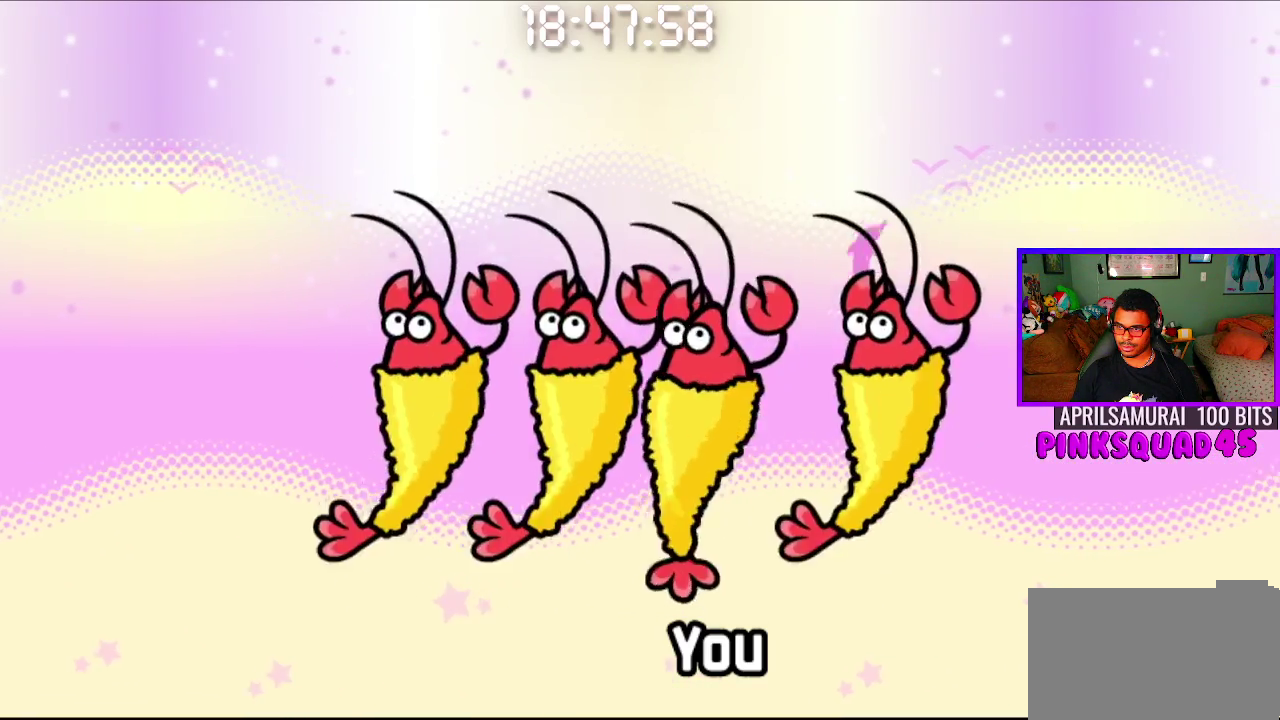
Gameplay with a controller (PlayStation layout); each line is a JSON object with the inputs held at the frame after it. "events" lists button and stick changes between this image and that frame as [ms after this image, input, new state], when the widget could be followed in between.
{"buttons": [], "left_stick": "center", "right_stick": "center", "events": [[83, "CROSS", "up"]]}
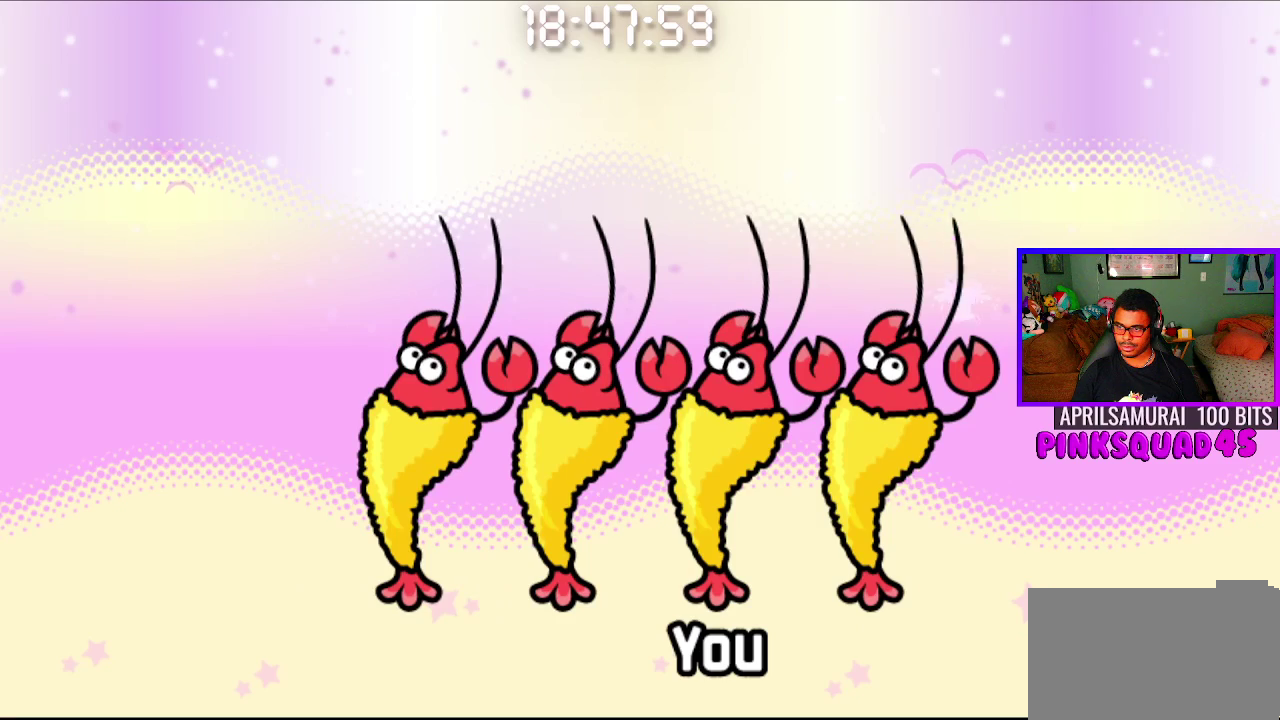
{"buttons": [], "left_stick": "center", "right_stick": "center", "events": [[183, "CROSS", "down"], [317, "CROSS", "up"]]}
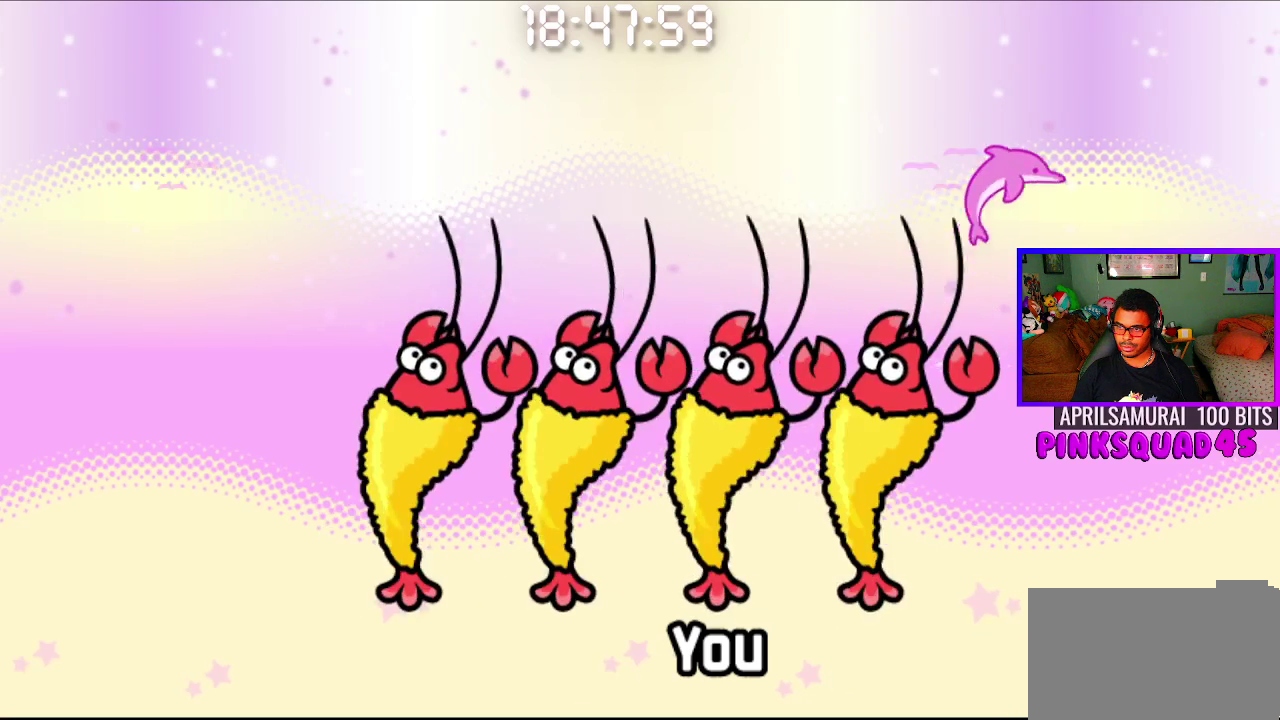
{"buttons": [], "left_stick": "center", "right_stick": "center", "events": [[50, "CROSS", "down"], [200, "CROSS", "up"]]}
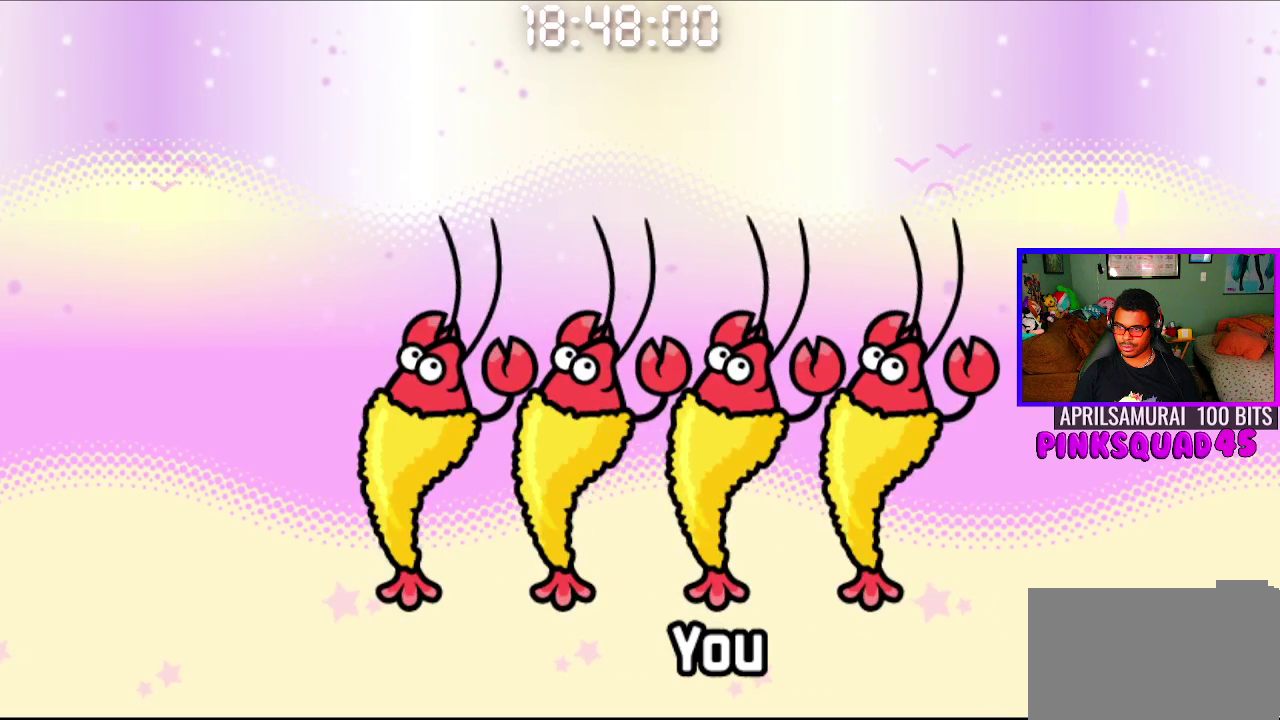
{"buttons": [], "left_stick": "center", "right_stick": "center", "events": [[117, "CIRCLE", "down"], [117, "CROSS", "down"], [267, "CIRCLE", "up"], [267, "CROSS", "up"]]}
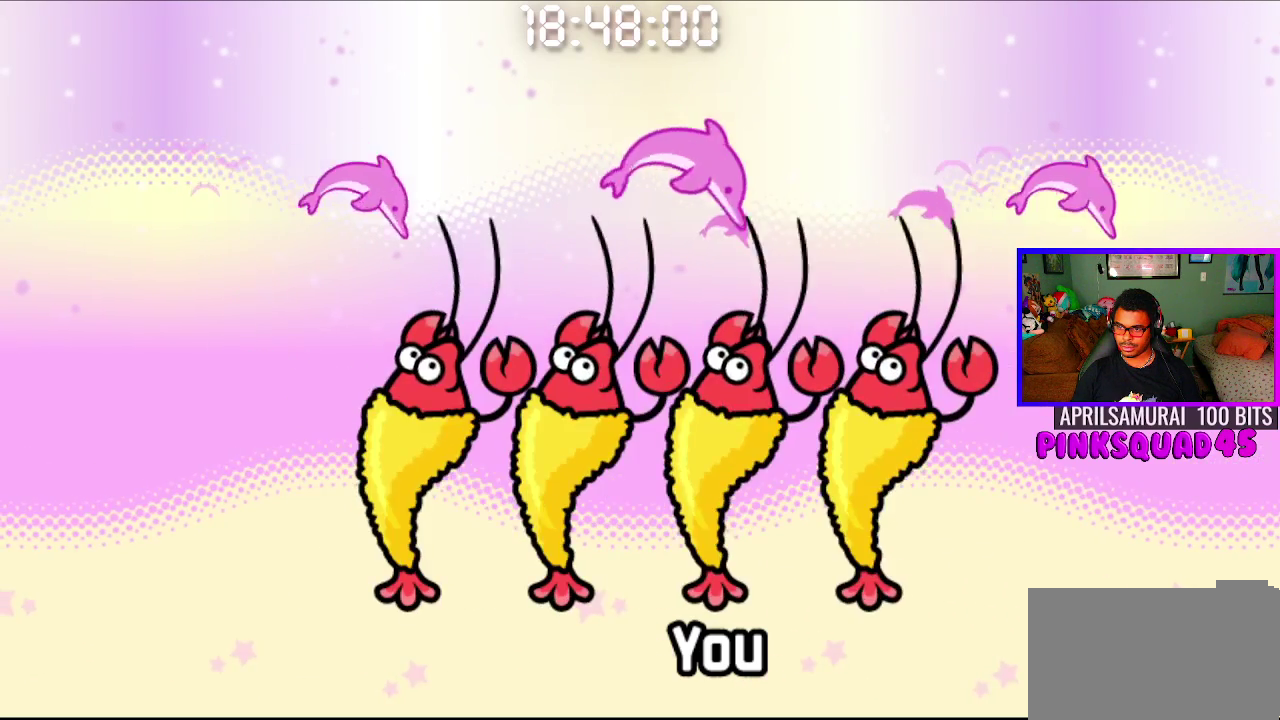
{"buttons": [], "left_stick": "center", "right_stick": "center", "events": []}
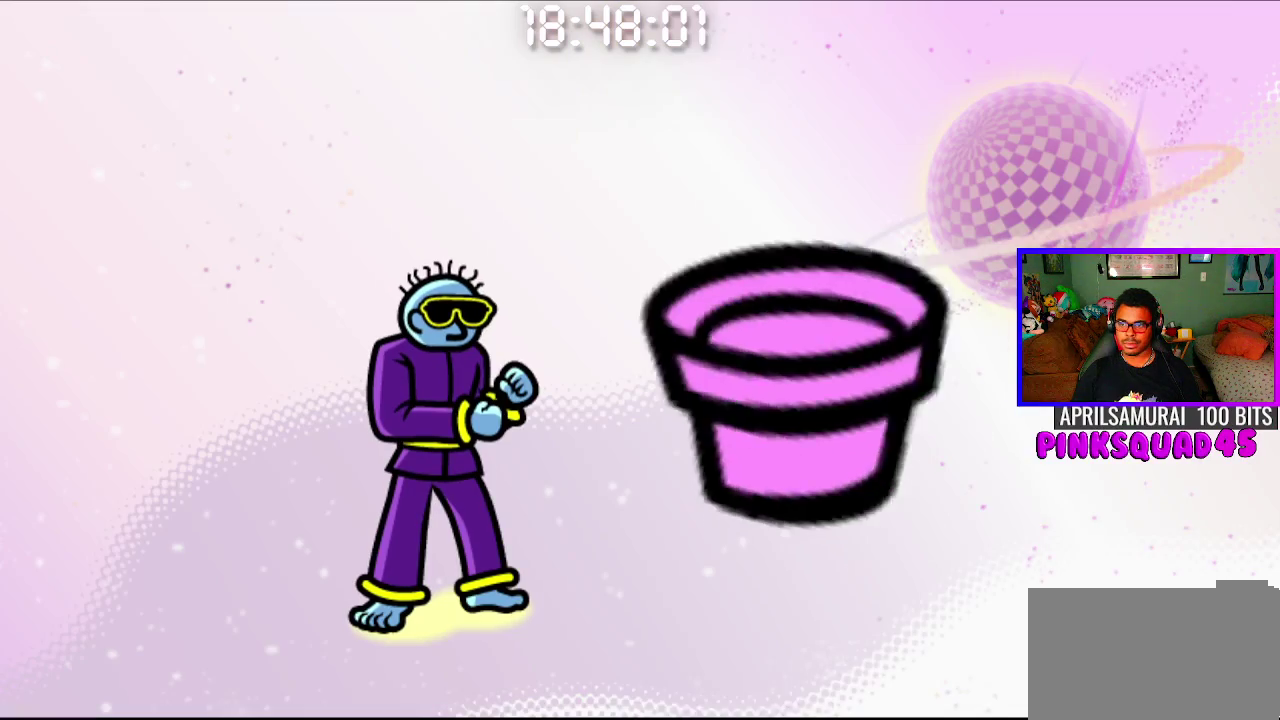
{"buttons": [], "left_stick": "center", "right_stick": "center", "events": [[333, "CROSS", "down"], [483, "CROSS", "up"]]}
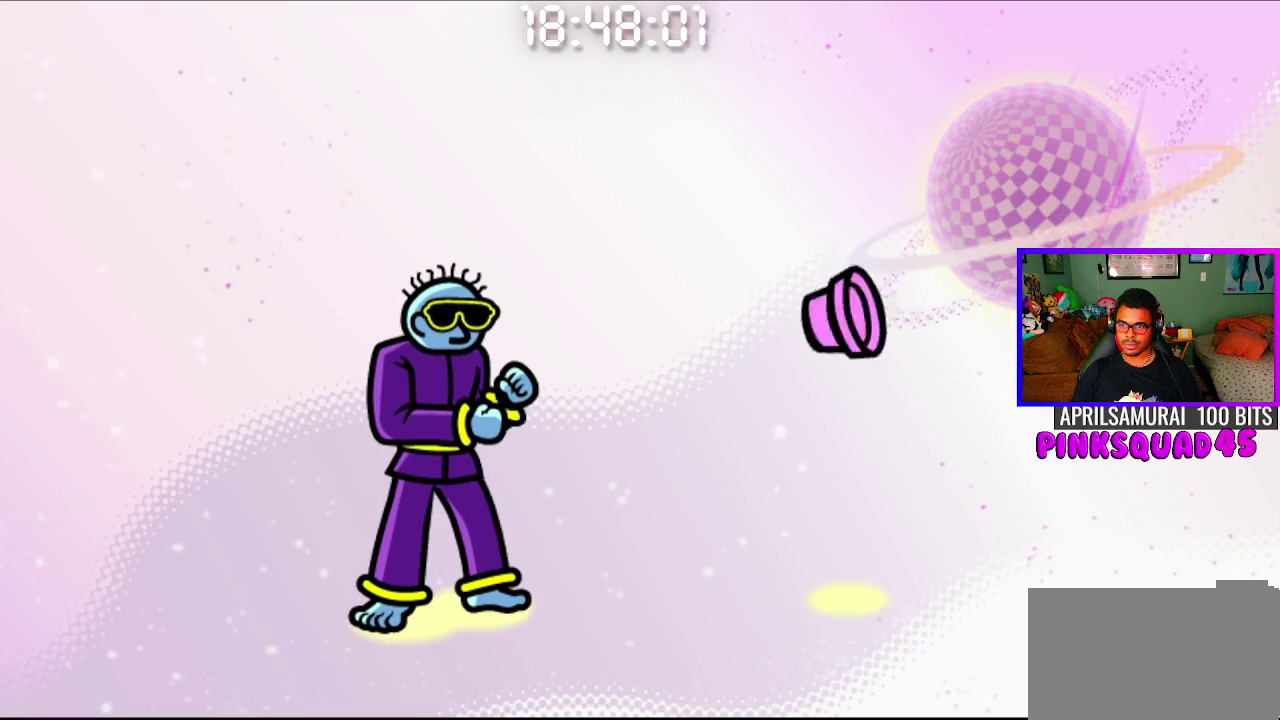
{"buttons": [], "left_stick": "center", "right_stick": "center", "events": []}
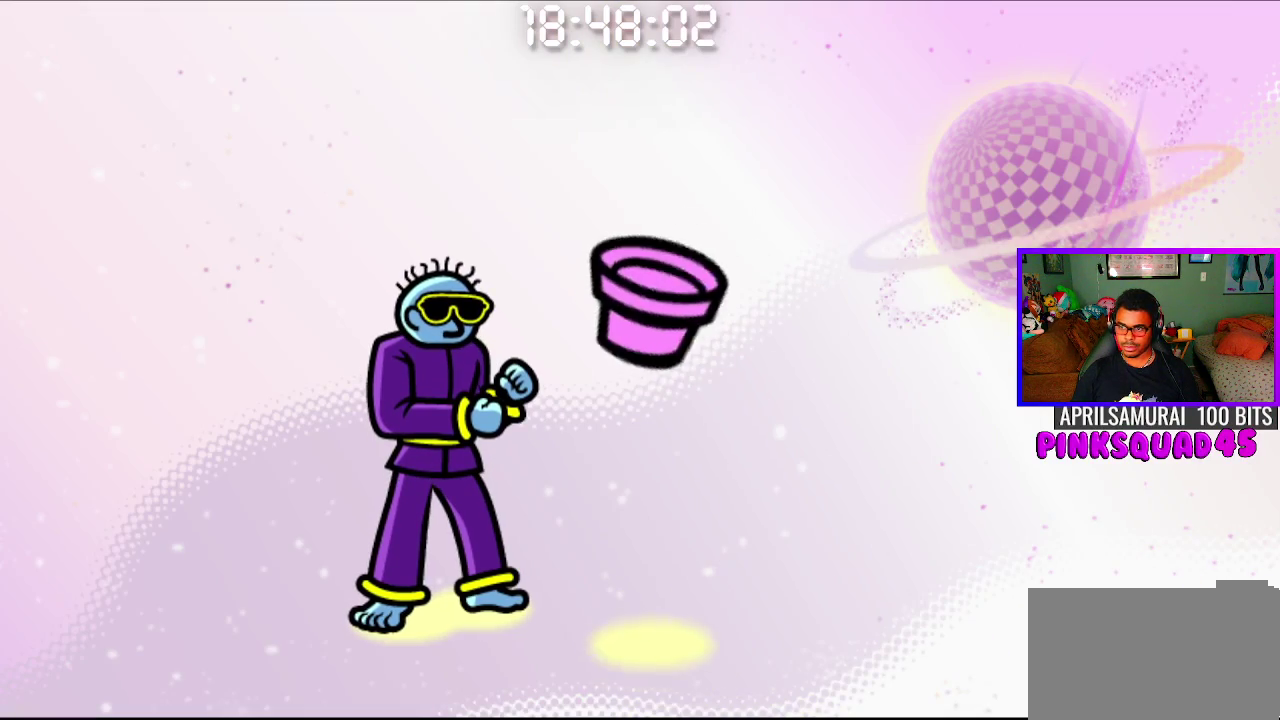
{"buttons": [], "left_stick": "center", "right_stick": "center", "events": [[167, "CROSS", "down"], [283, "CROSS", "up"]]}
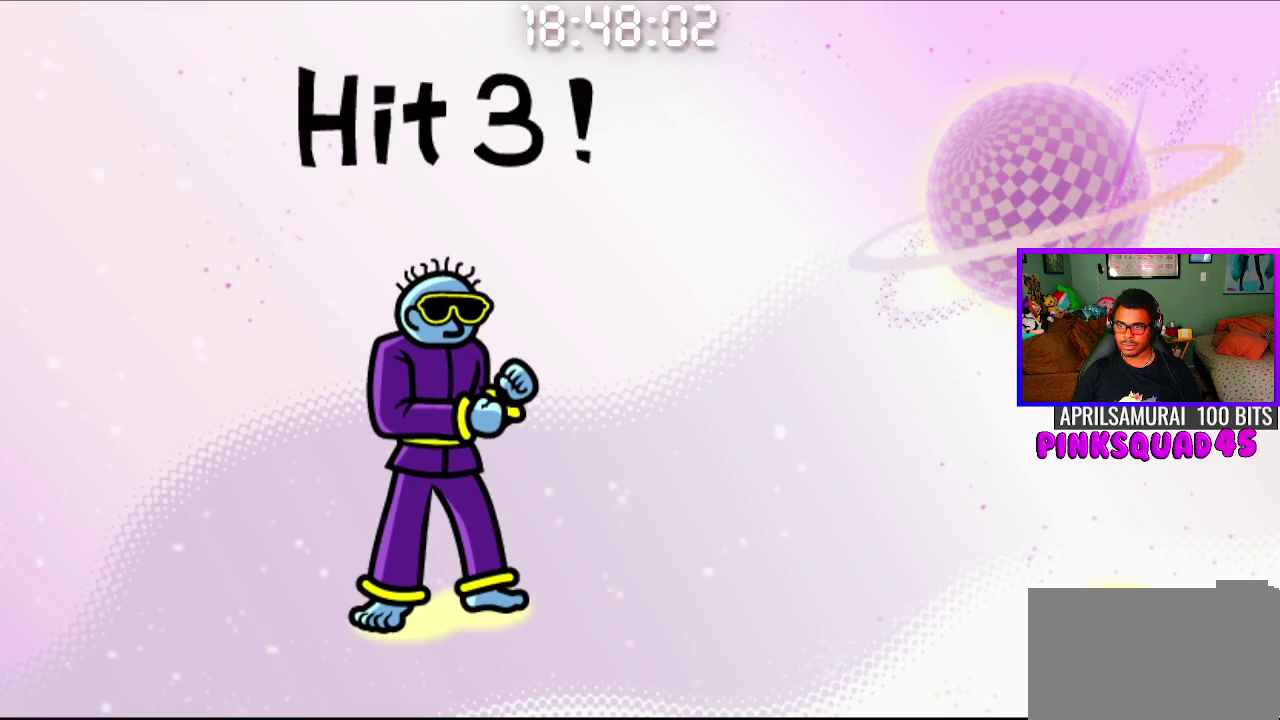
{"buttons": ["CROSS"], "left_stick": "center", "right_stick": "center", "events": [[483, "CROSS", "down"]]}
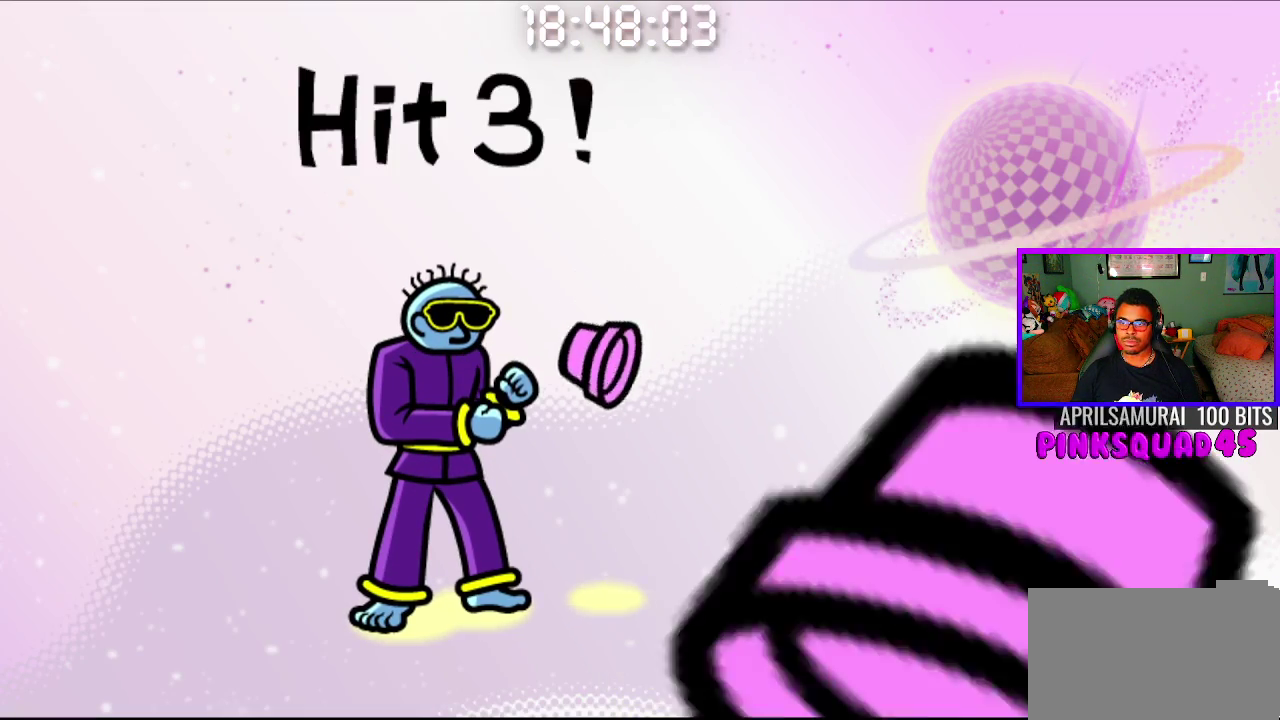
{"buttons": ["CROSS"], "left_stick": "center", "right_stick": "center", "events": [[117, "CROSS", "up"], [400, "CROSS", "down"]]}
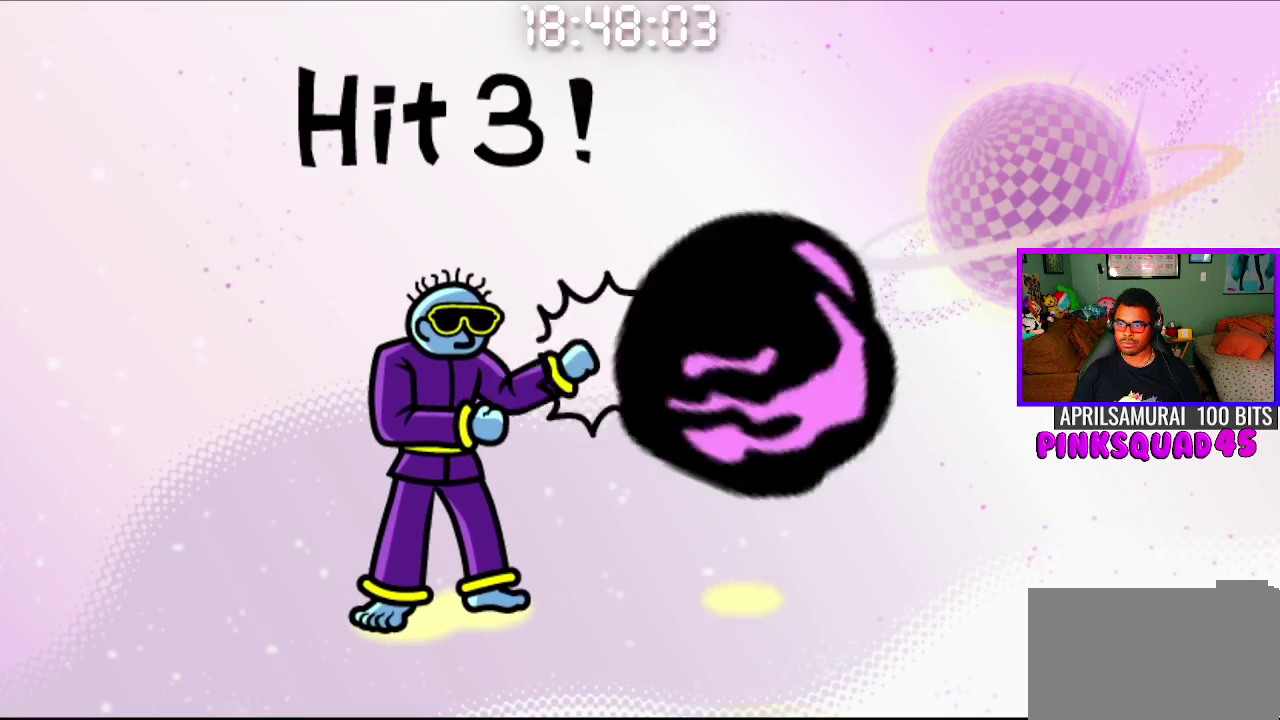
{"buttons": [], "left_stick": "center", "right_stick": "center", "events": [[33, "CROSS", "up"], [333, "CROSS", "down"], [450, "CROSS", "up"]]}
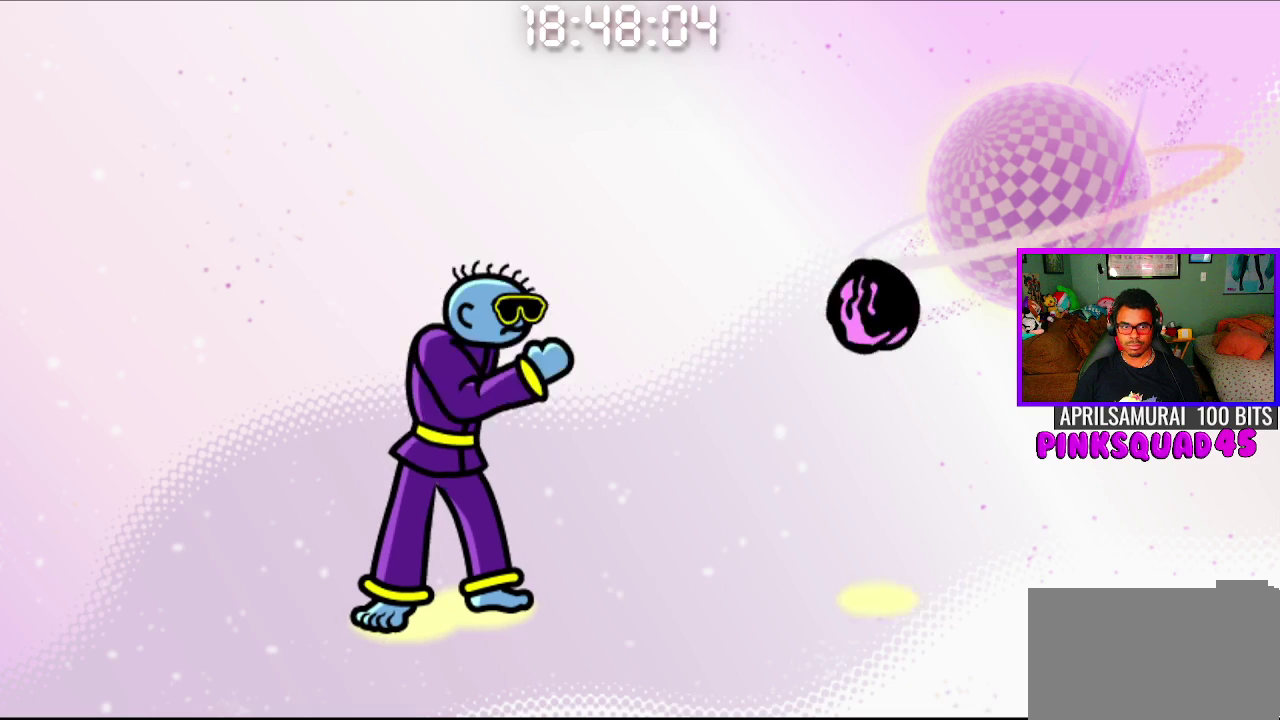
{"buttons": [], "left_stick": "center", "right_stick": "center", "events": []}
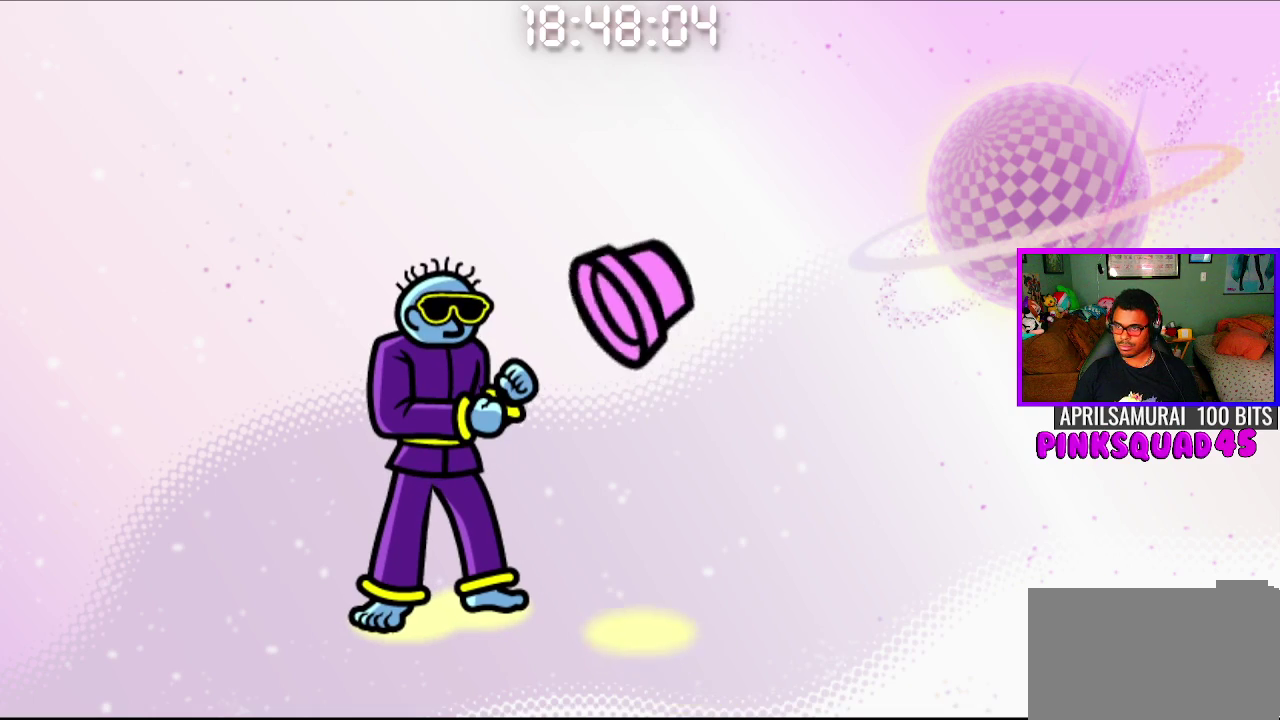
{"buttons": [], "left_stick": "center", "right_stick": "center", "events": [[117, "CROSS", "down"], [233, "CROSS", "up"]]}
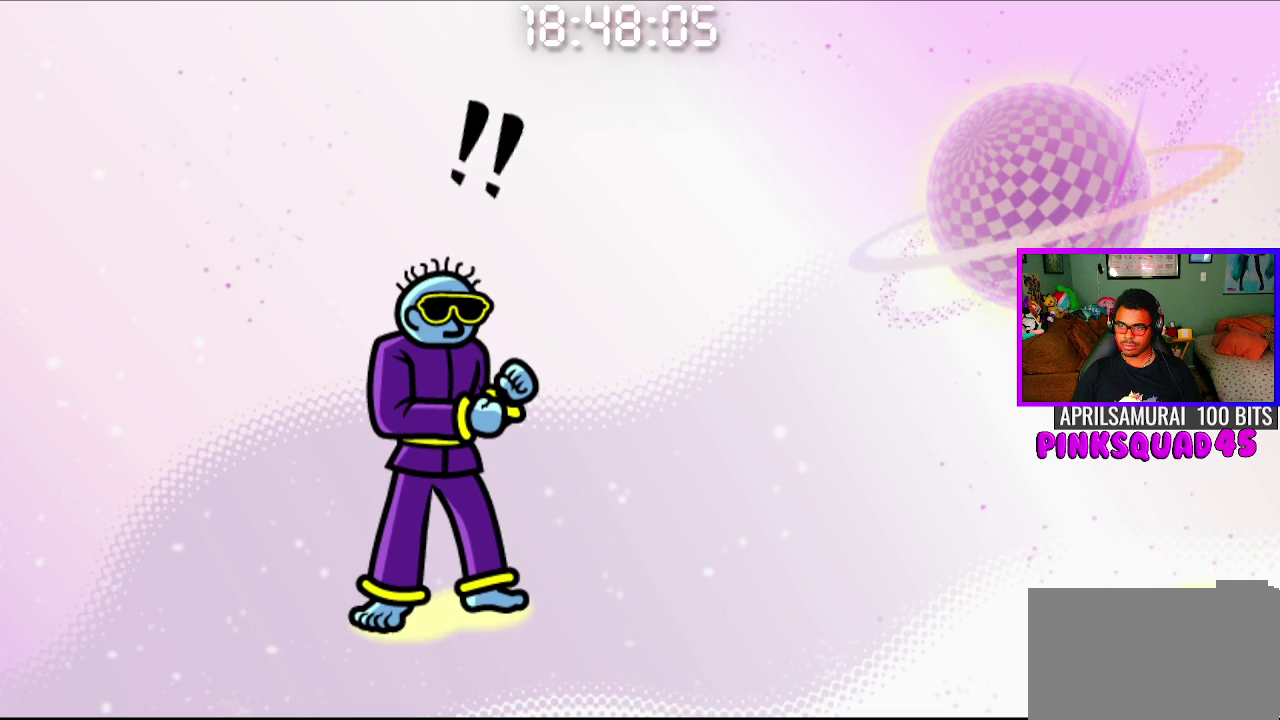
{"buttons": [], "left_stick": "center", "right_stick": "center", "events": []}
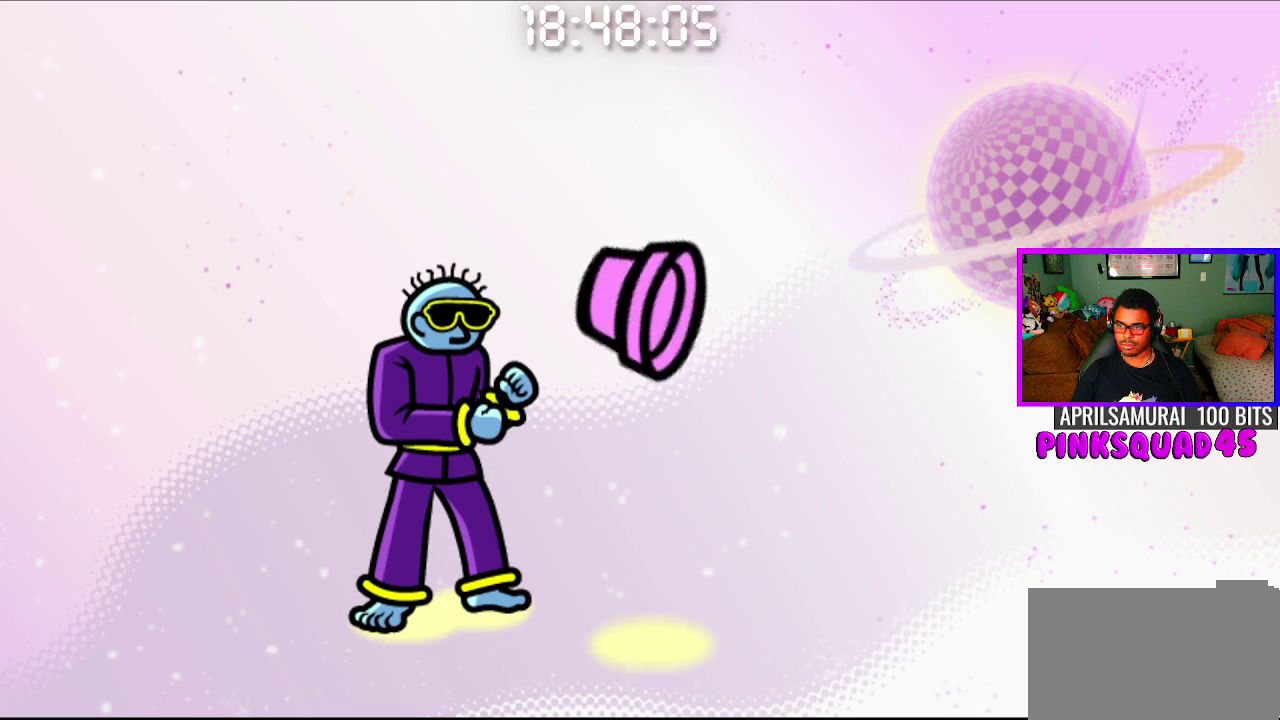
{"buttons": [], "left_stick": "center", "right_stick": "center", "events": [[133, "CROSS", "down"], [267, "CROSS", "up"]]}
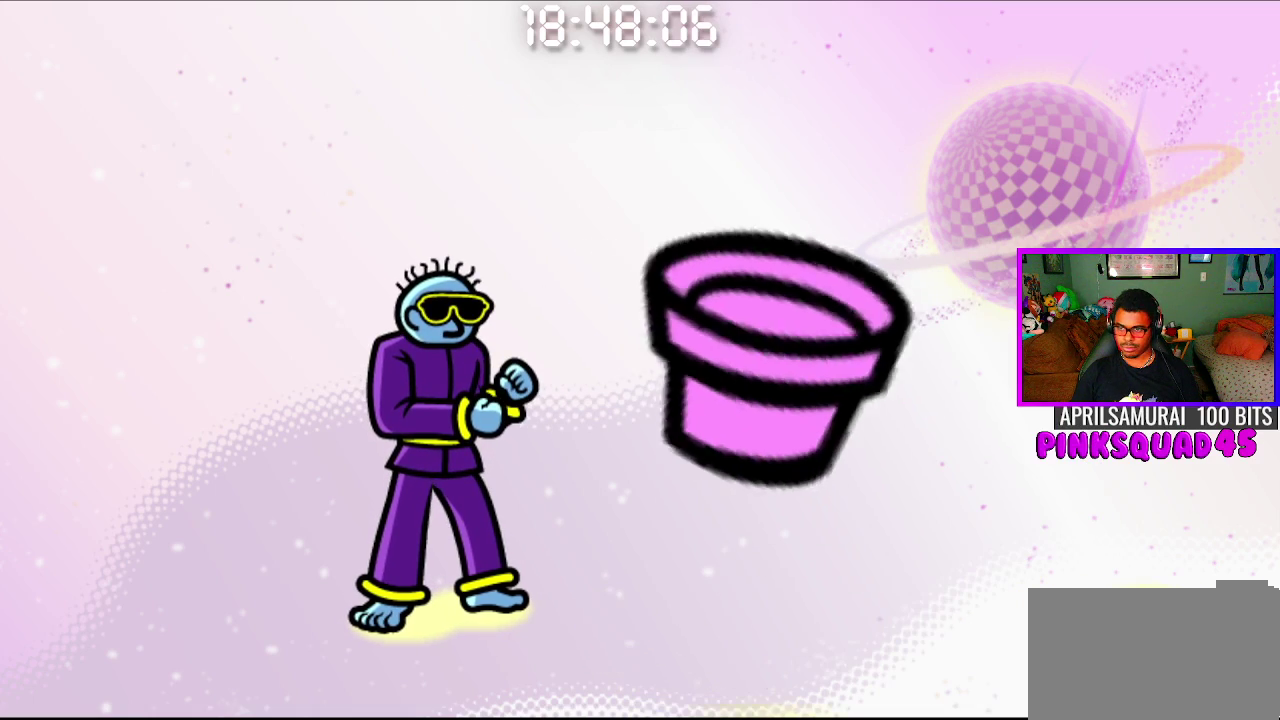
{"buttons": [], "left_stick": "center", "right_stick": "center", "events": [[283, "CROSS", "down"], [400, "CROSS", "up"]]}
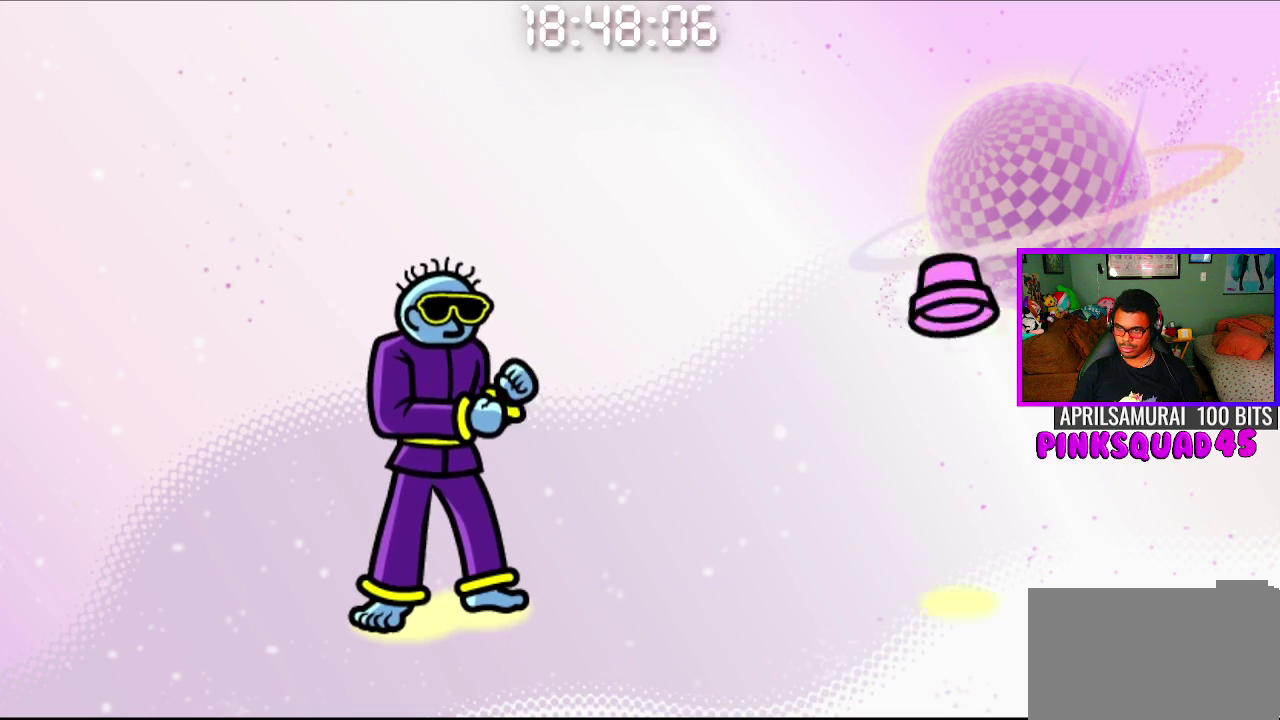
{"buttons": [], "left_stick": "center", "right_stick": "center", "events": []}
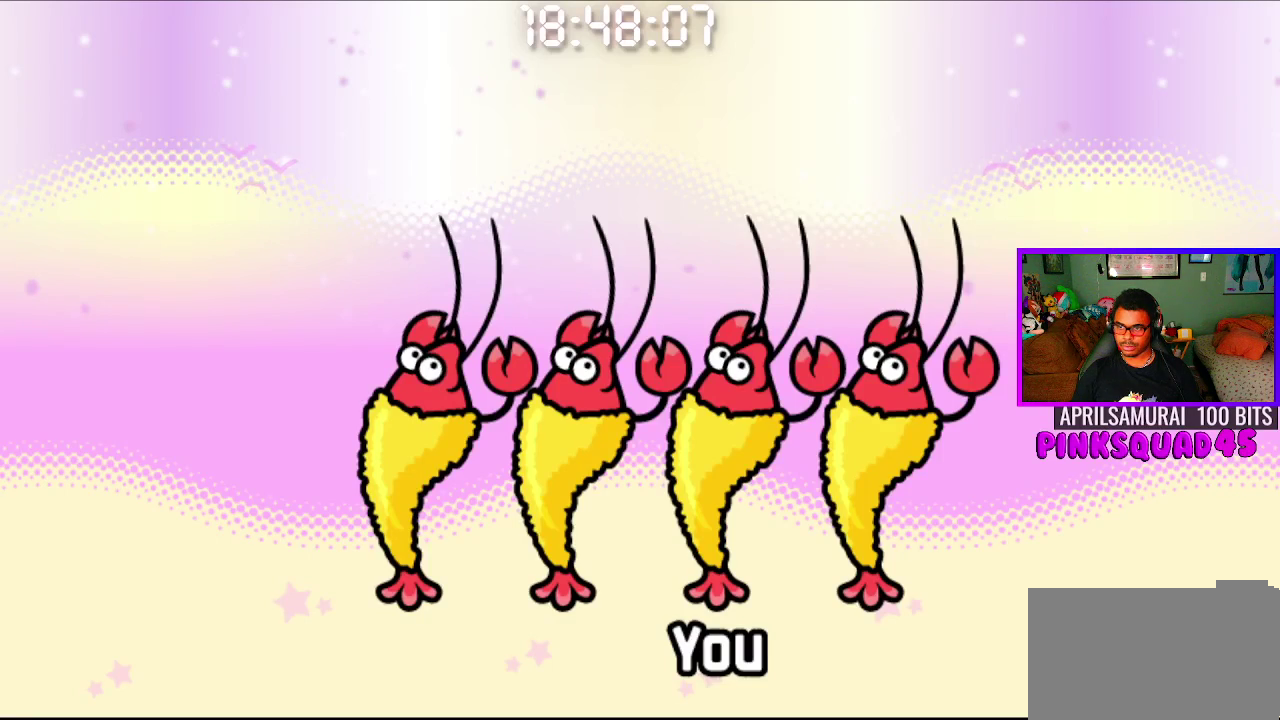
{"buttons": [], "left_stick": "center", "right_stick": "center", "events": []}
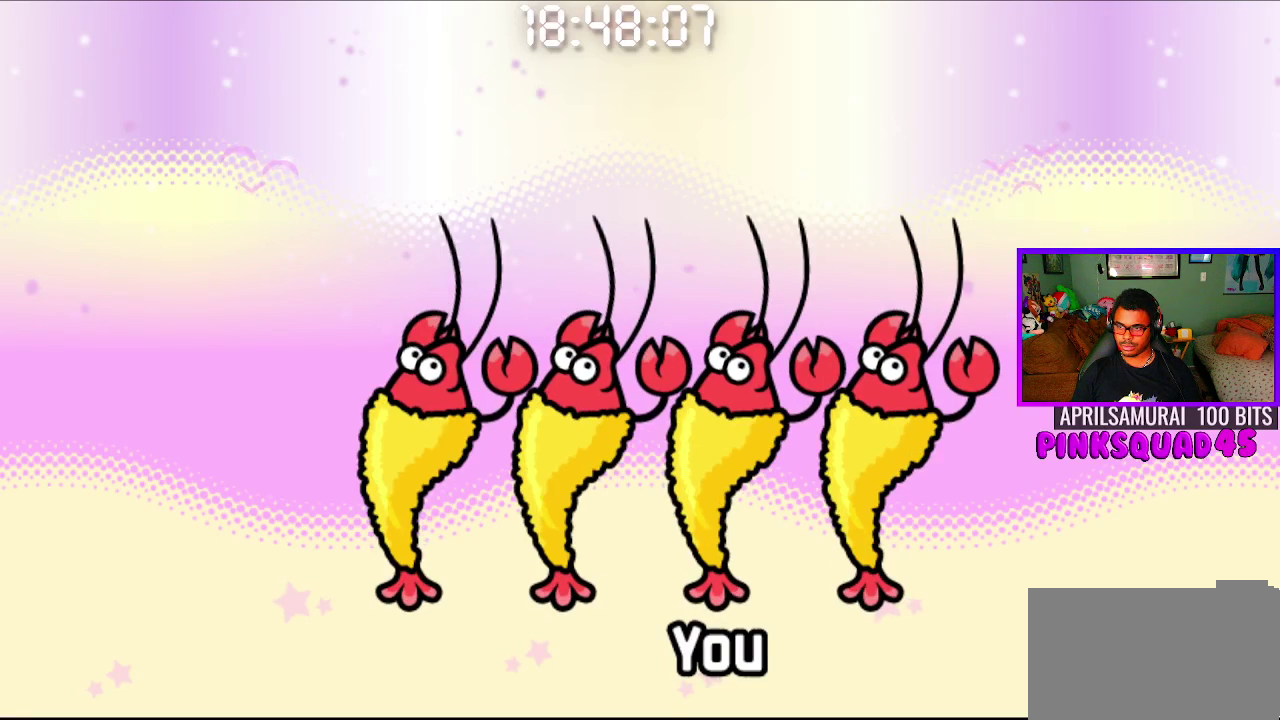
{"buttons": ["CROSS"], "left_stick": "center", "right_stick": "center", "events": [[33, "CROSS", "down"], [167, "CROSS", "up"], [433, "CROSS", "down"]]}
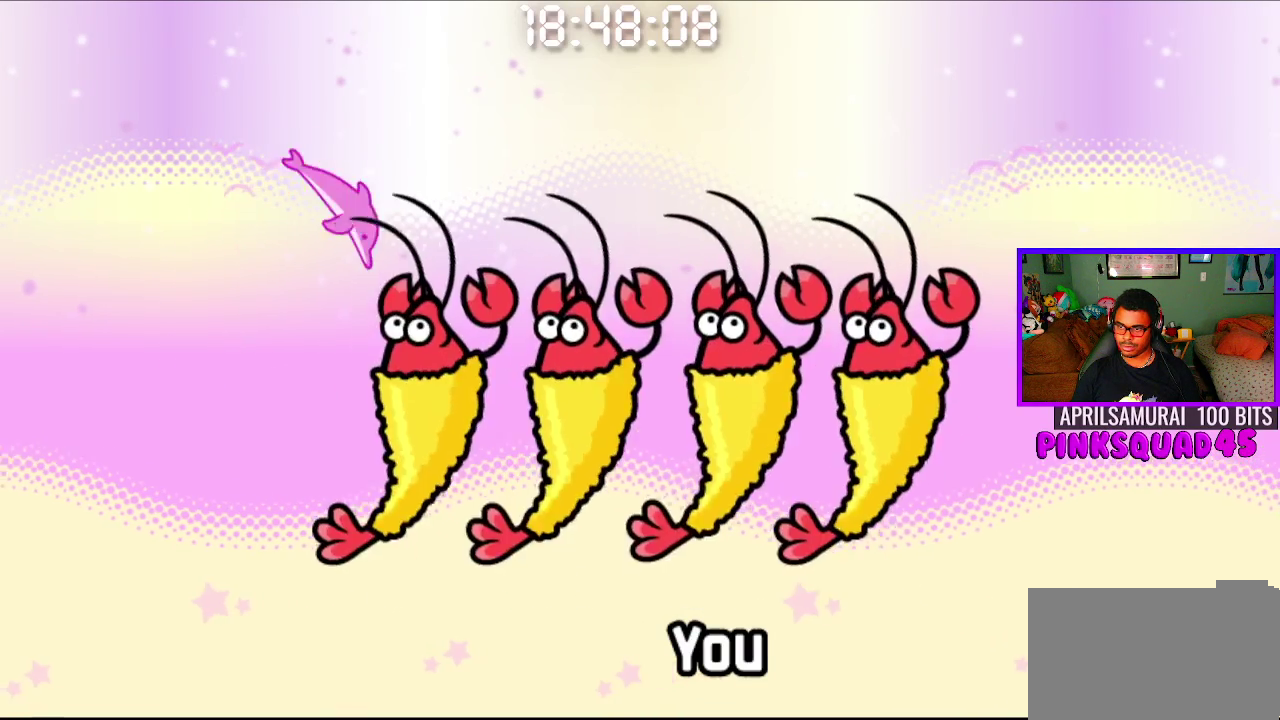
{"buttons": ["CROSS"], "left_stick": "center", "right_stick": "center", "events": [[67, "CROSS", "up"], [367, "CROSS", "down"]]}
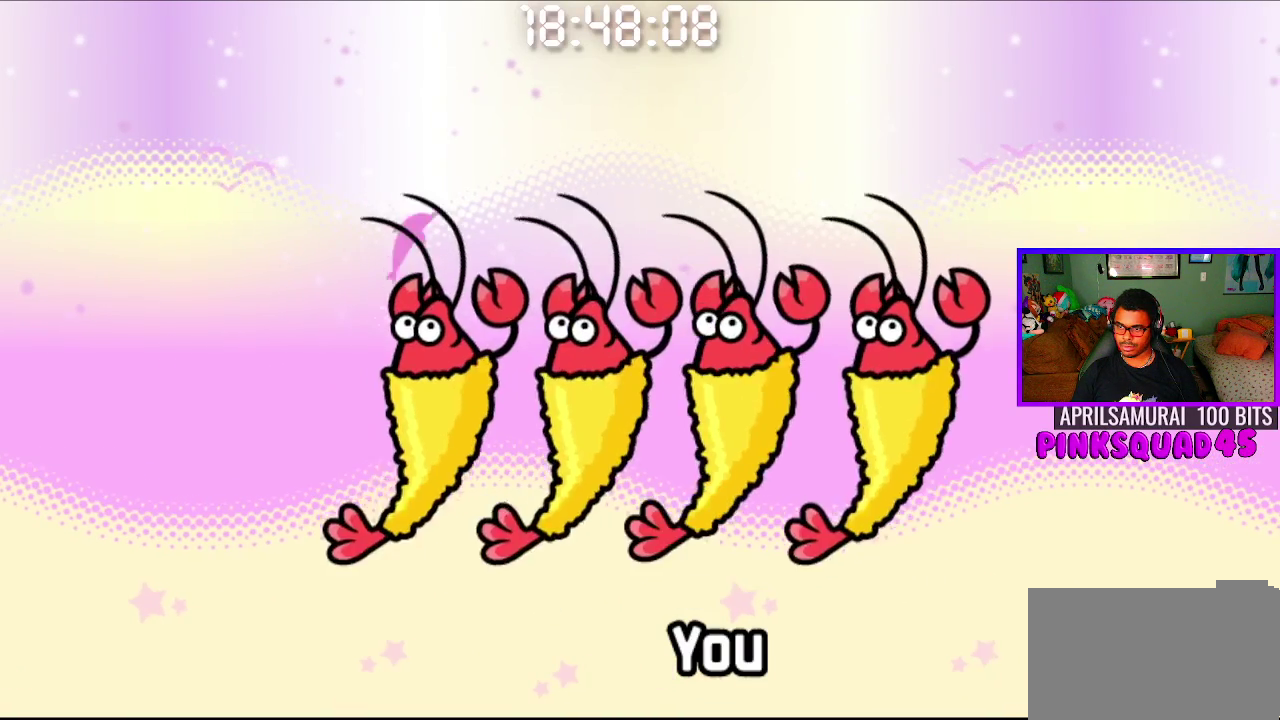
{"buttons": ["CROSS"], "left_stick": "center", "right_stick": "center", "events": [[17, "CROSS", "up"], [483, "CROSS", "down"]]}
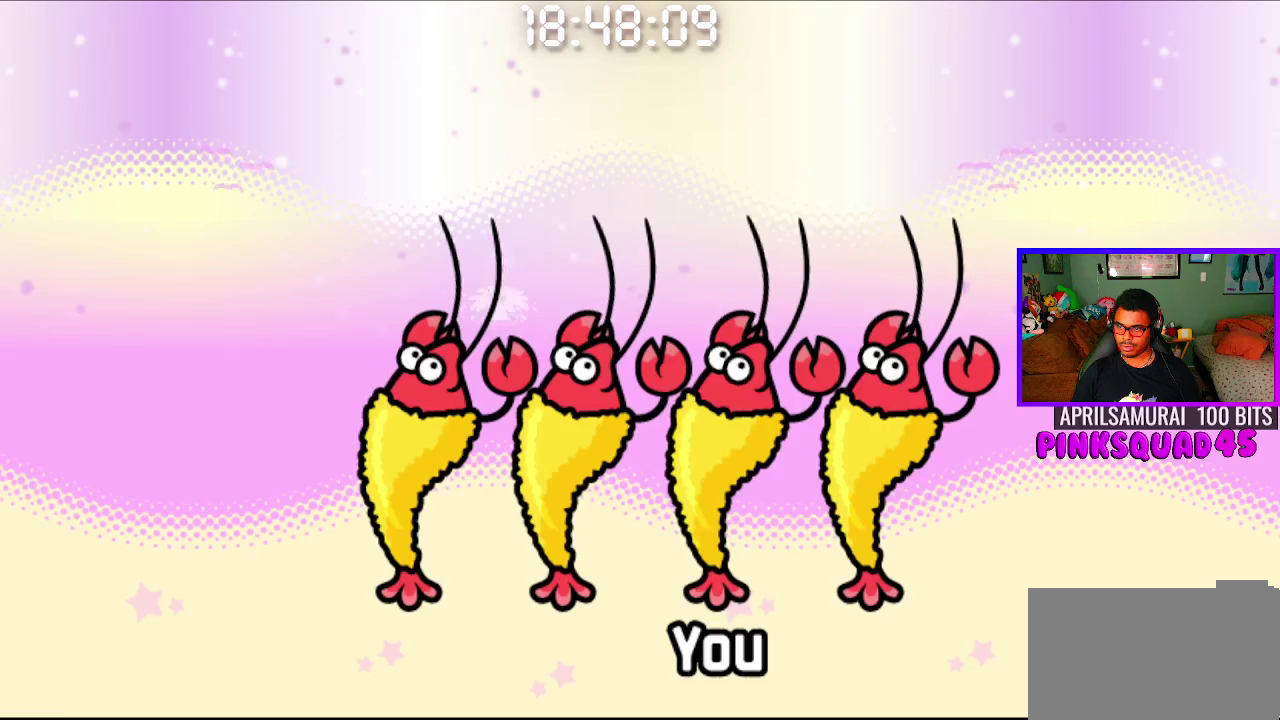
{"buttons": ["CROSS"], "left_stick": "center", "right_stick": "center", "events": [[133, "CROSS", "up"], [467, "CROSS", "down"]]}
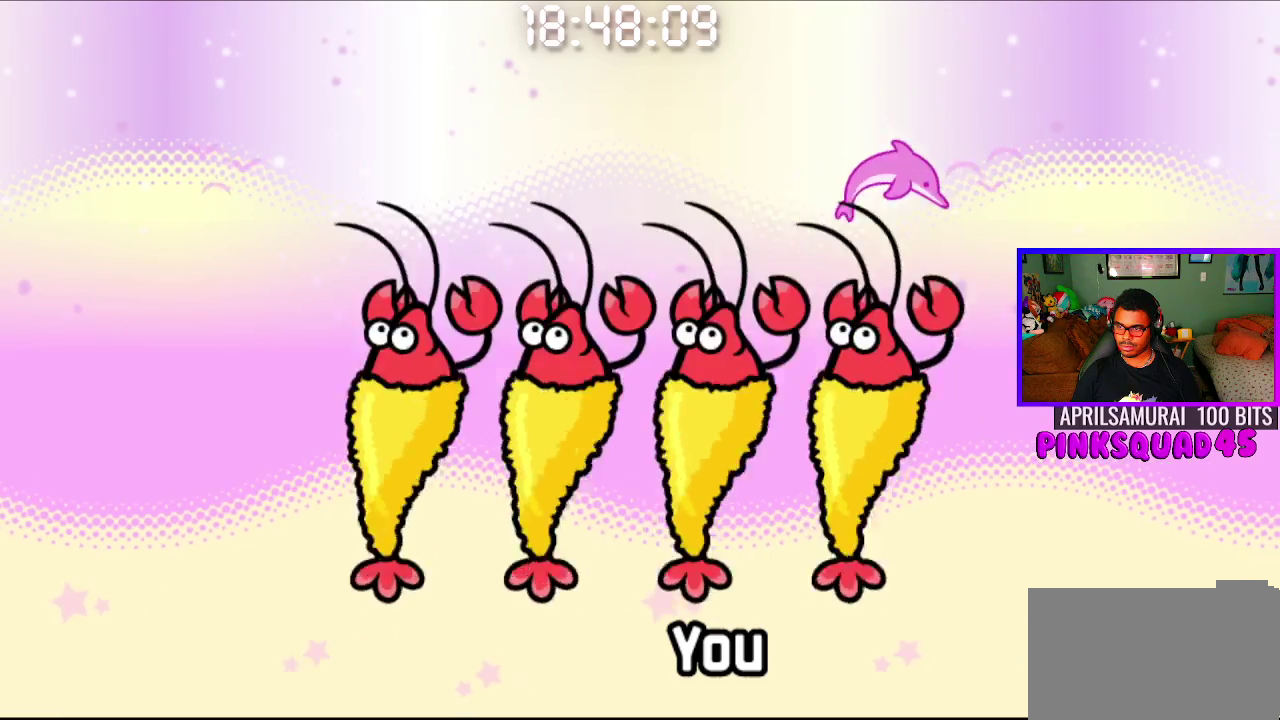
{"buttons": ["CROSS"], "left_stick": "center", "right_stick": "center", "events": [[117, "CROSS", "up"], [467, "CROSS", "down"]]}
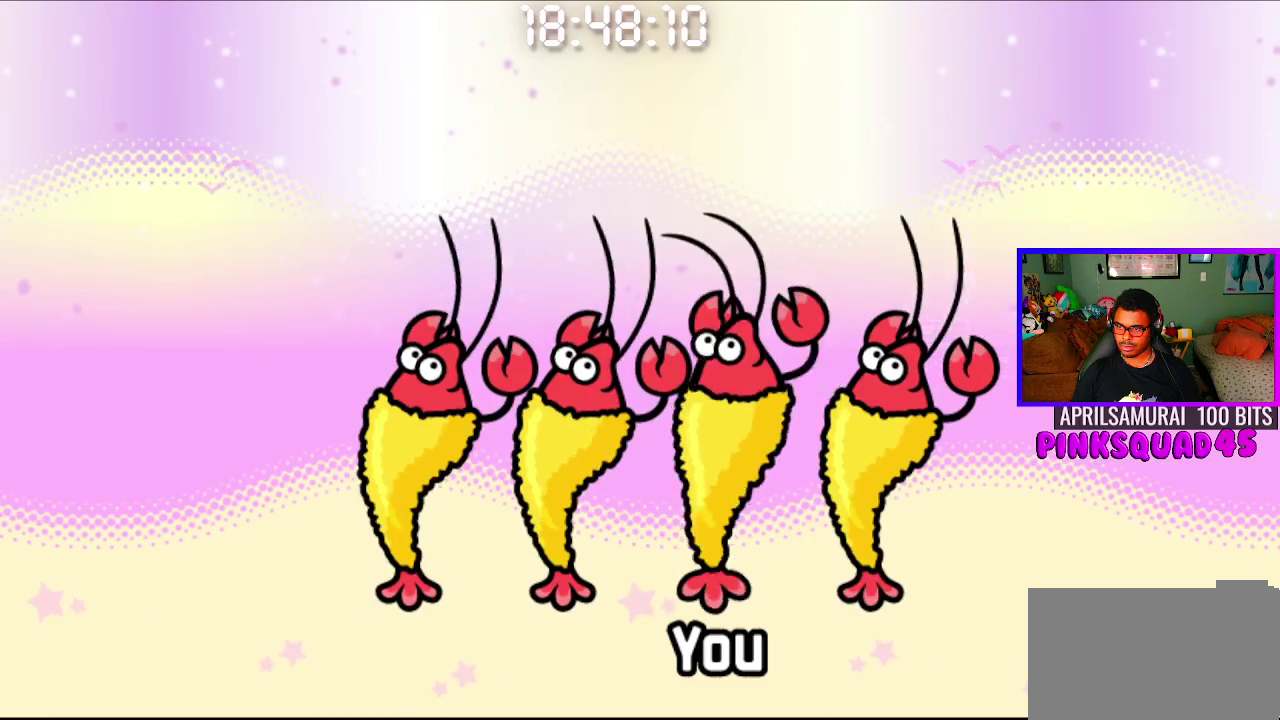
{"buttons": [], "left_stick": "center", "right_stick": "center", "events": [[117, "CROSS", "up"]]}
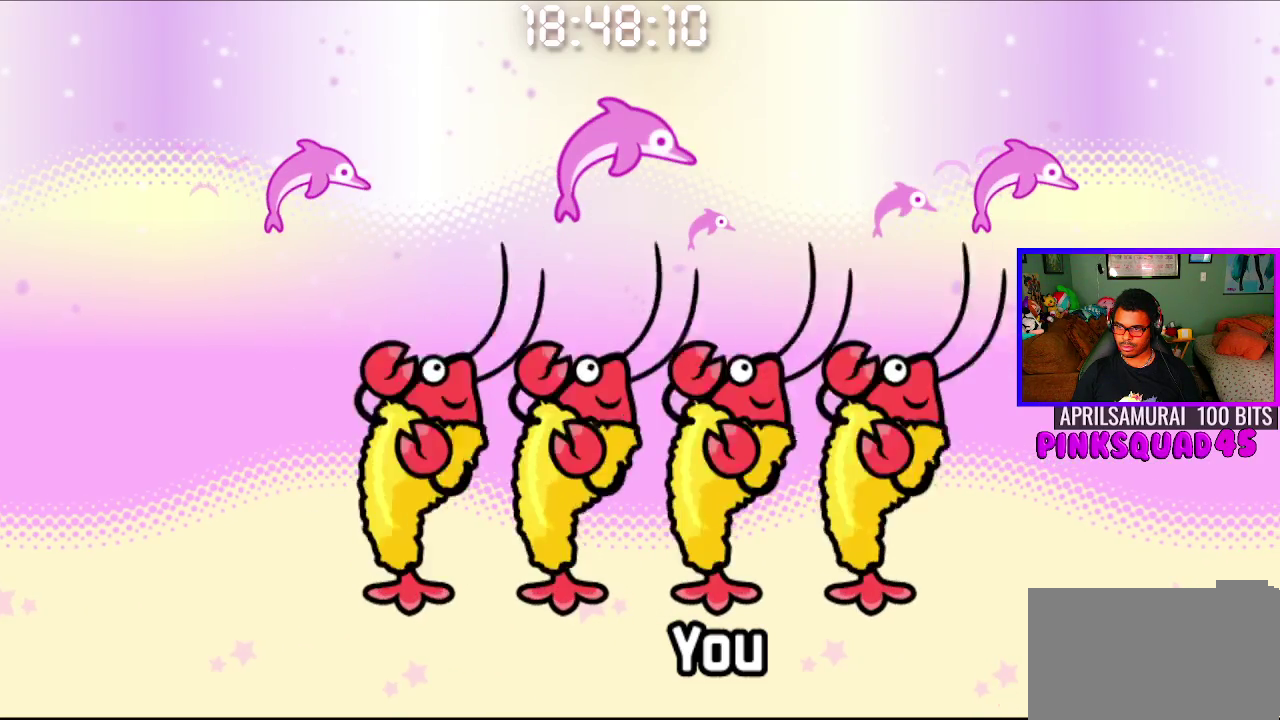
{"buttons": [], "left_stick": "center", "right_stick": "center", "events": []}
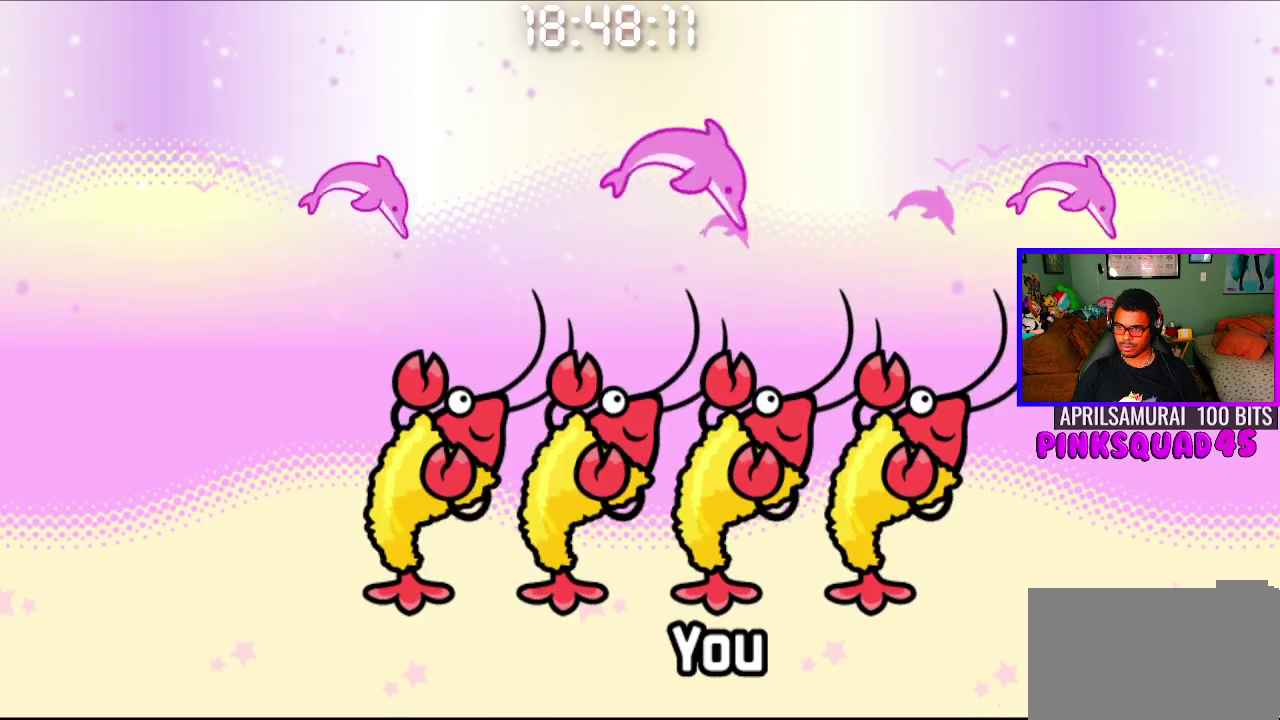
{"buttons": [], "left_stick": "center", "right_stick": "center", "events": [[267, "CROSS", "down"], [383, "CROSS", "up"]]}
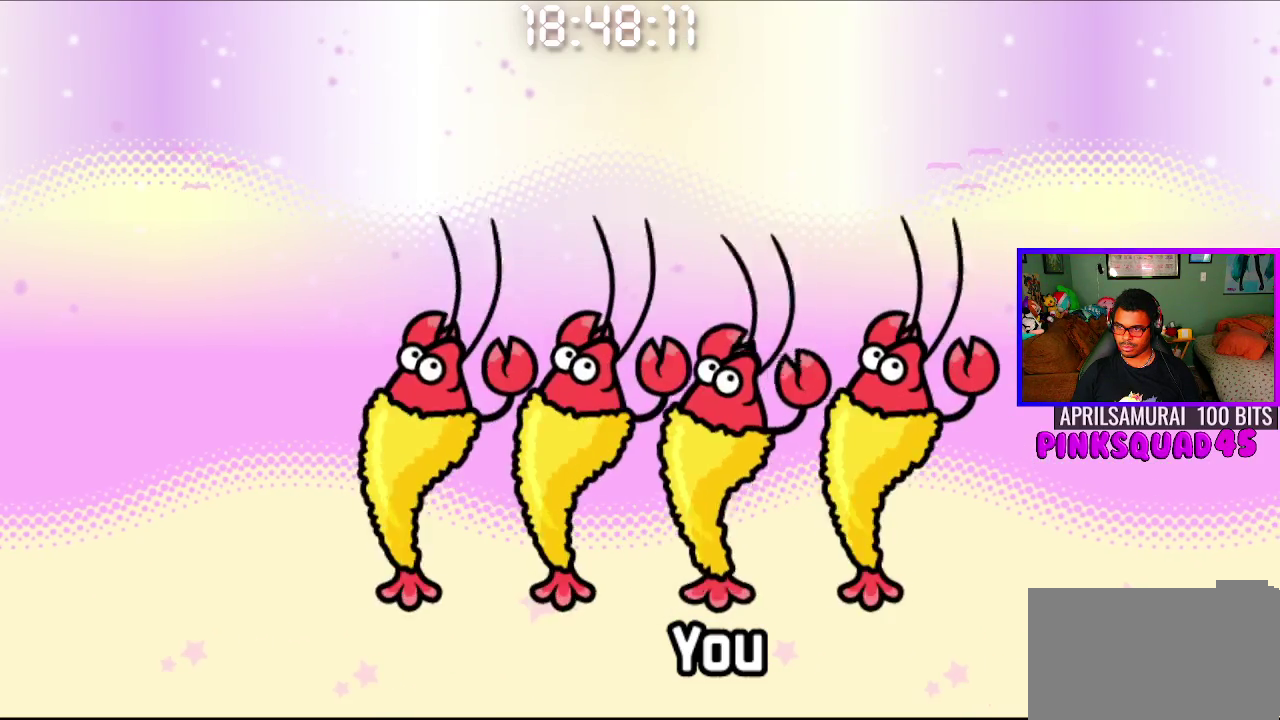
{"buttons": [], "left_stick": "center", "right_stick": "center", "events": [[183, "CROSS", "down"], [317, "CROSS", "up"]]}
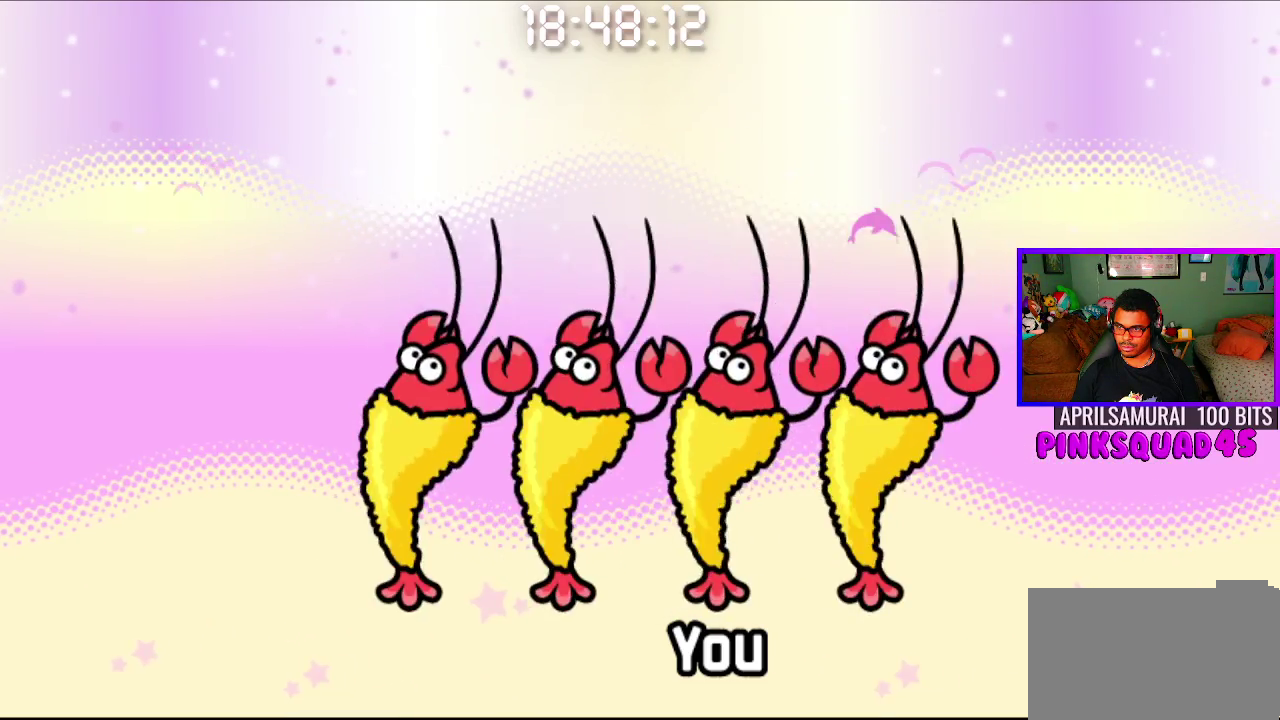
{"buttons": [], "left_stick": "center", "right_stick": "center", "events": [[117, "CROSS", "down"], [250, "CROSS", "up"]]}